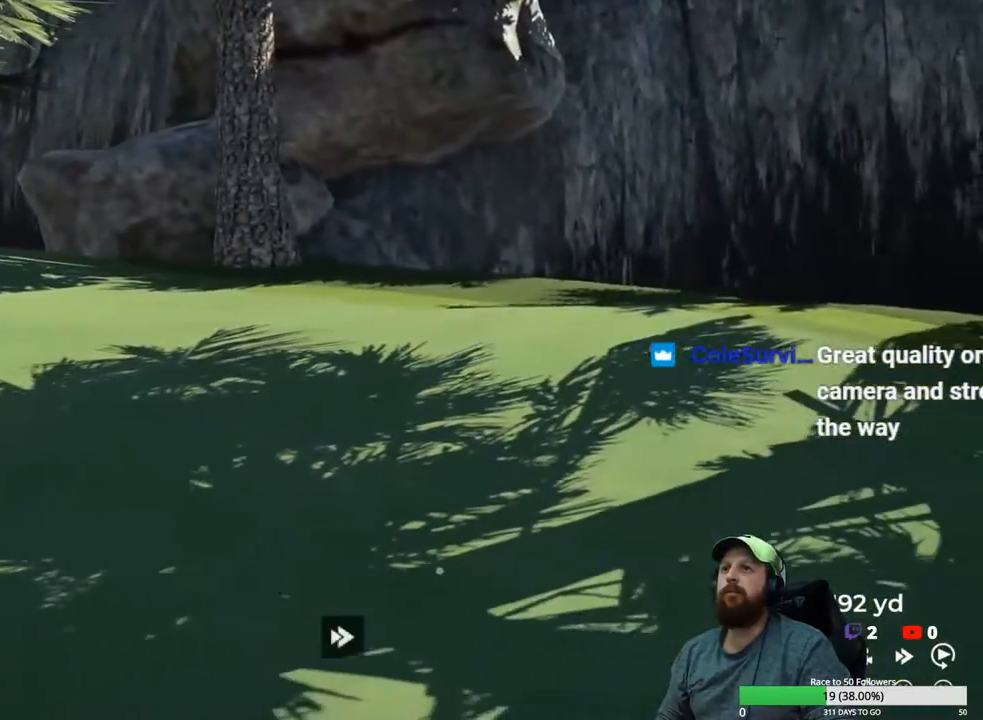
Gameplay with a controller (Xbox layout); each line is a JSON object with the inputs held at the frame after it. "events" lists button and stick changes between this image and that frame as [ms after this image, input, new state], when the widget could be followed in between.
{"buttons": ["Y"], "left_stick": "center", "right_stick": "center", "events": []}
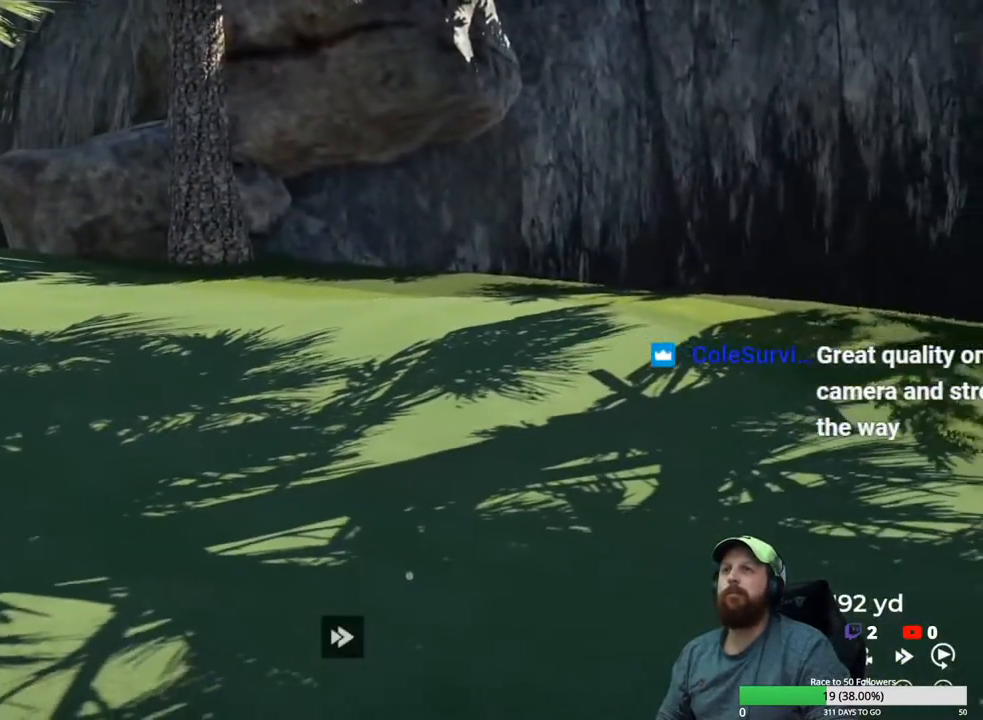
{"buttons": ["Y"], "left_stick": "center", "right_stick": "center", "events": []}
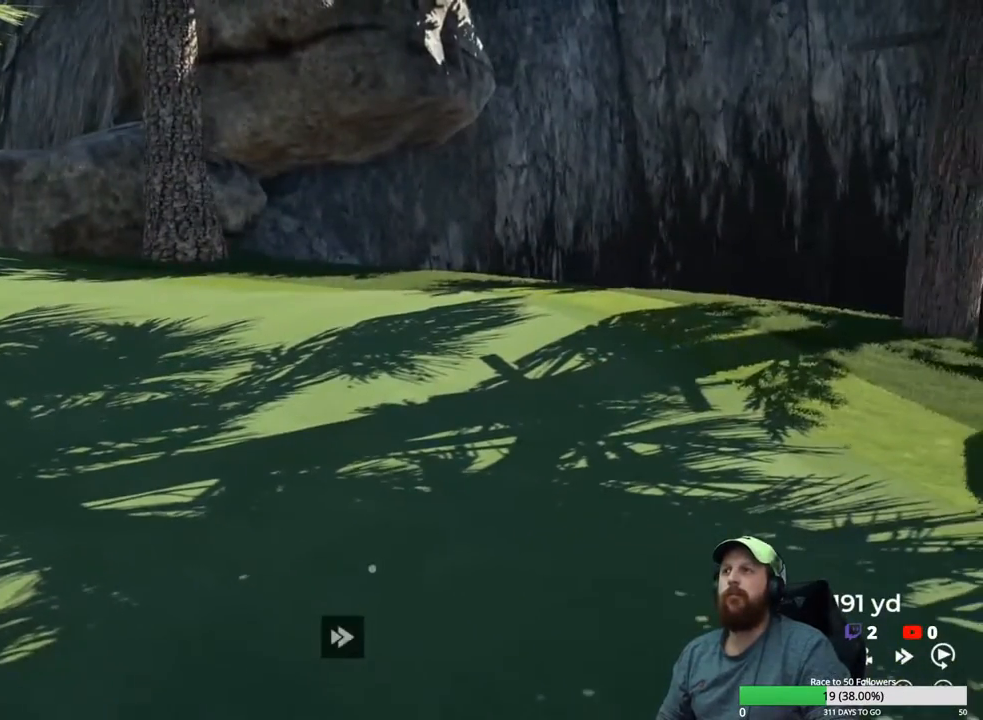
{"buttons": ["Y"], "left_stick": "center", "right_stick": "center", "events": []}
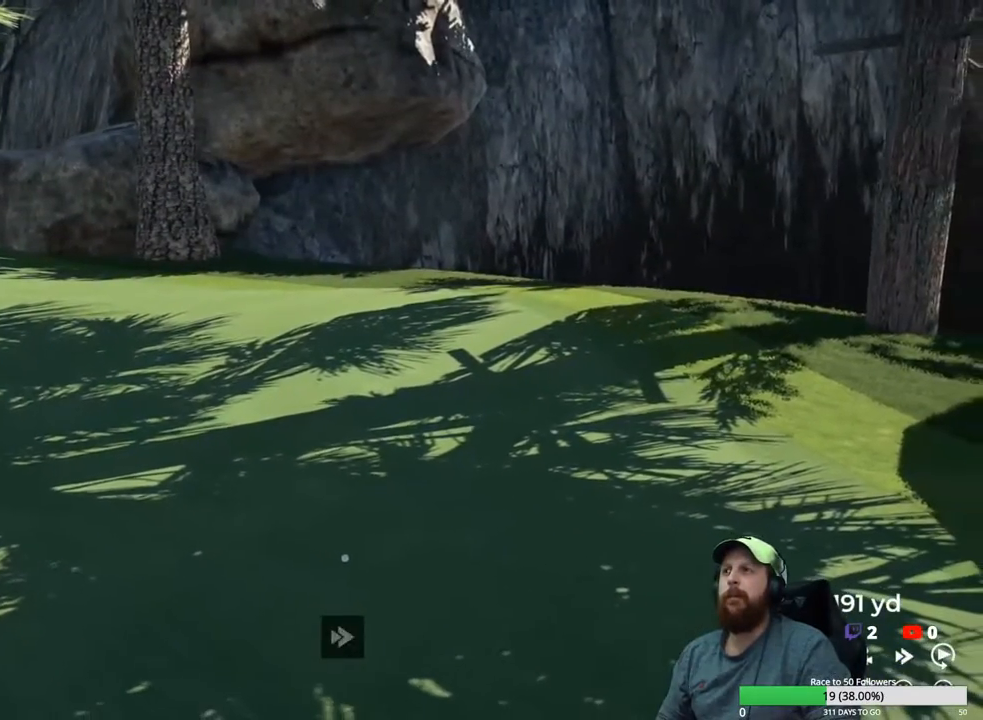
{"buttons": [], "left_stick": "center", "right_stick": "center", "events": [[233, "Y", "up"], [367, "A", "down"], [450, "A", "up"]]}
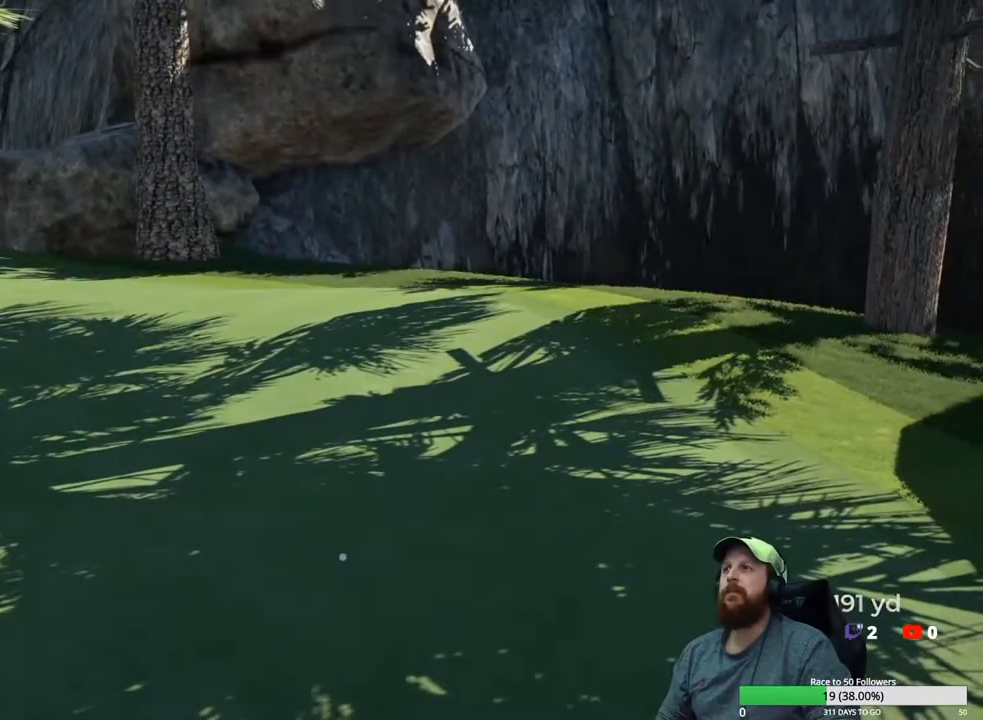
{"buttons": [], "left_stick": "center", "right_stick": "center", "events": []}
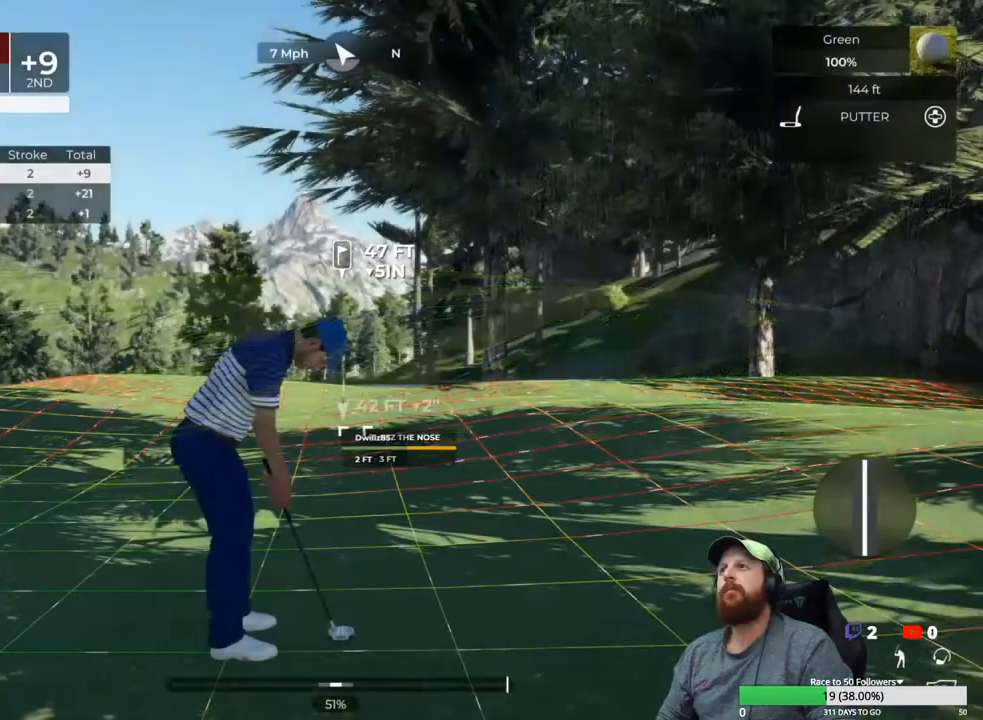
{"buttons": [], "left_stick": "center", "right_stick": "center", "events": [[100, "Y", "down"], [233, "Y", "up"]]}
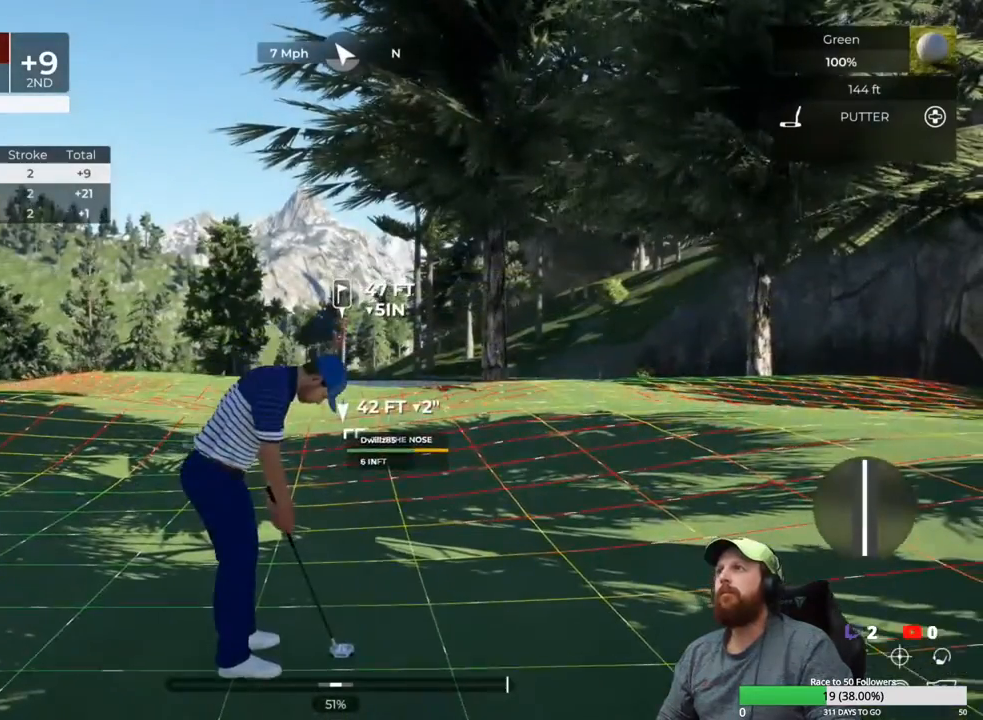
{"buttons": [], "left_stick": "center", "right_stick": "center", "events": []}
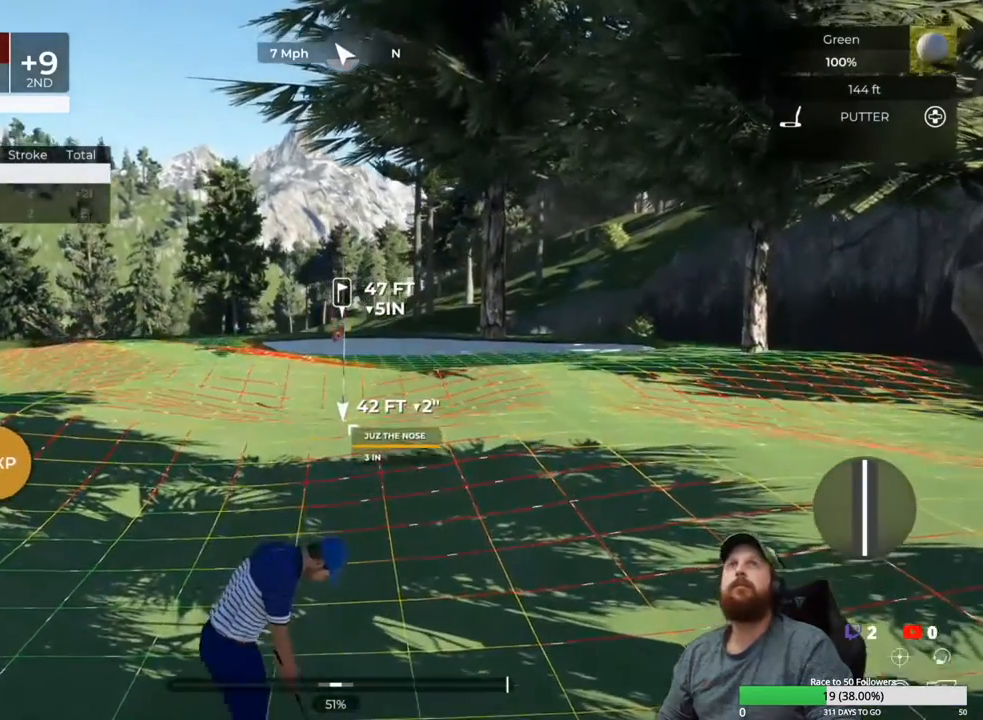
{"buttons": ["DPAD_UP"], "left_stick": "center", "right_stick": "center", "events": [[417, "DPAD_UP", "down"]]}
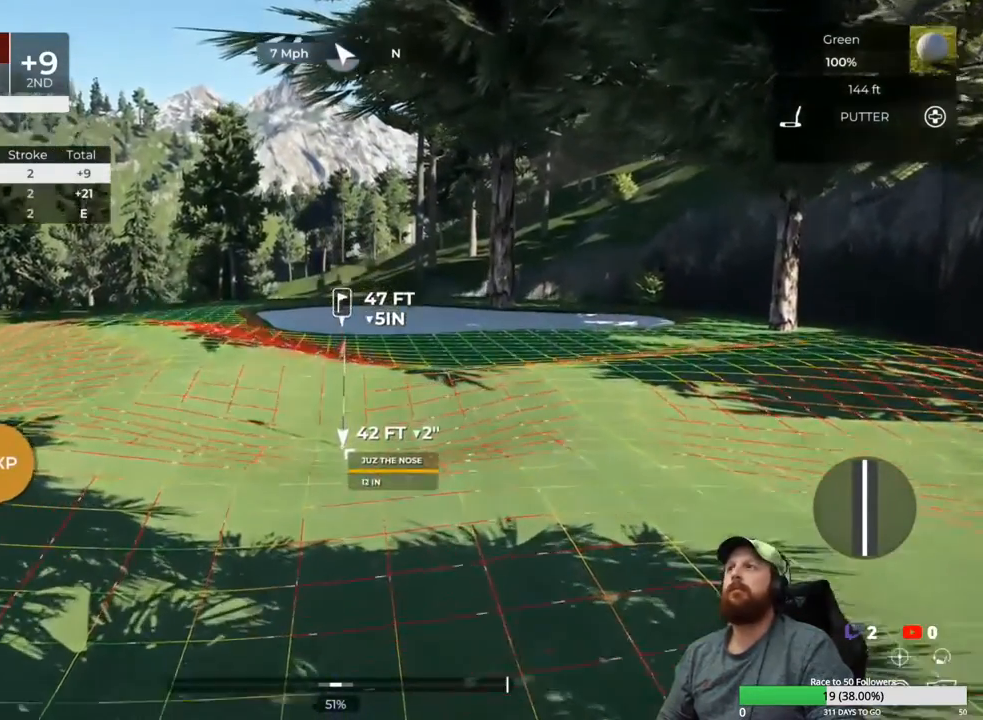
{"buttons": [], "left_stick": "center", "right_stick": "center", "events": [[33, "DPAD_UP", "up"], [417, "DPAD_RIGHT", "down"], [500, "DPAD_RIGHT", "up"]]}
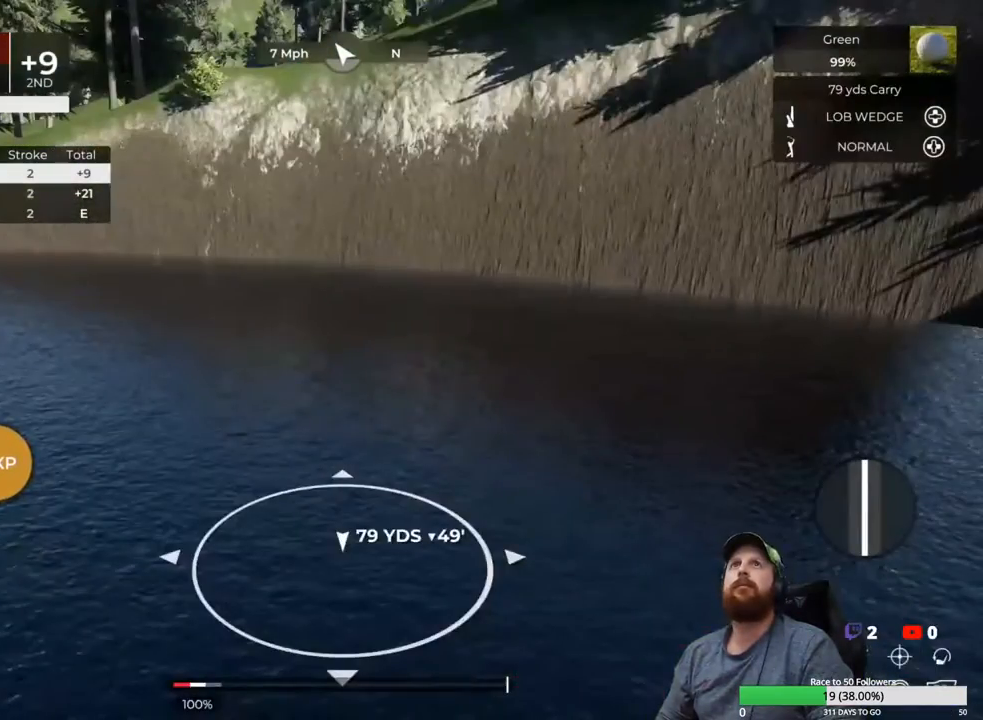
{"buttons": [], "left_stick": "center", "right_stick": "center", "events": [[83, "DPAD_RIGHT", "down"], [150, "DPAD_RIGHT", "up"], [233, "DPAD_RIGHT", "down"], [300, "DPAD_RIGHT", "up"]]}
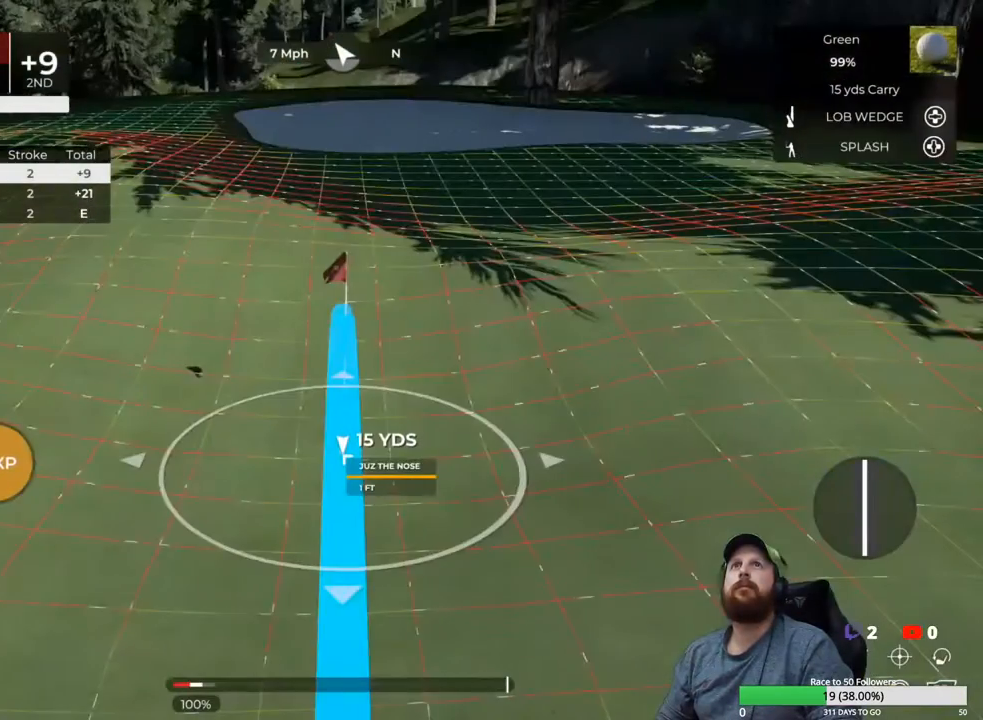
{"buttons": [], "left_stick": "center", "right_stick": "center", "events": [[267, "DPAD_RIGHT", "down"], [367, "DPAD_RIGHT", "up"]]}
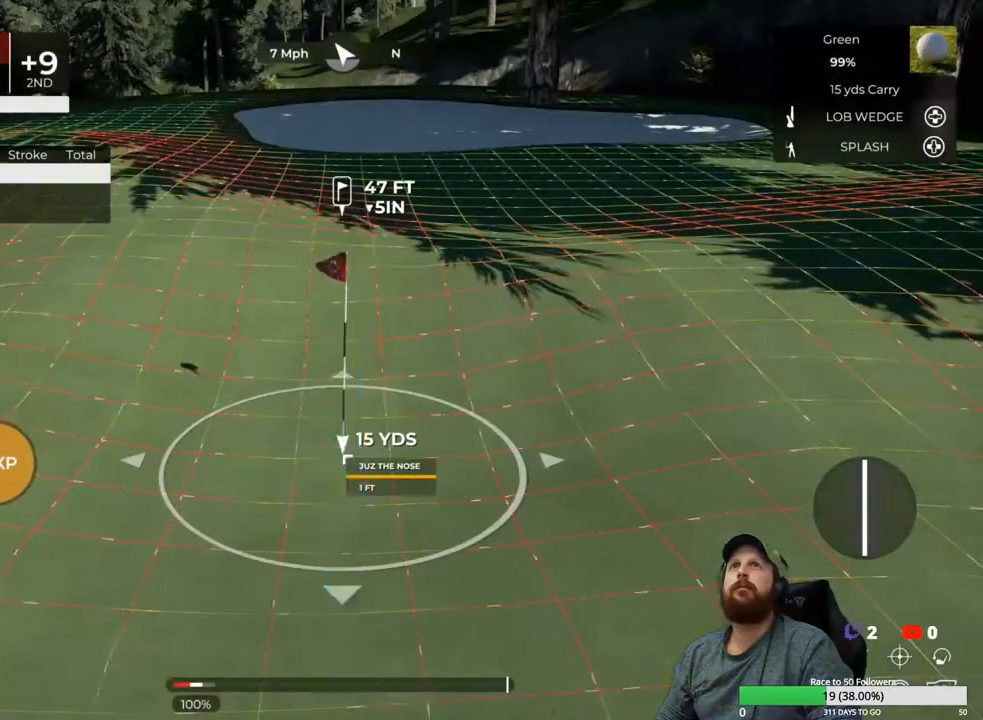
{"buttons": [], "left_stick": "center", "right_stick": "center", "events": [[283, "DPAD_LEFT", "down"], [383, "DPAD_LEFT", "up"]]}
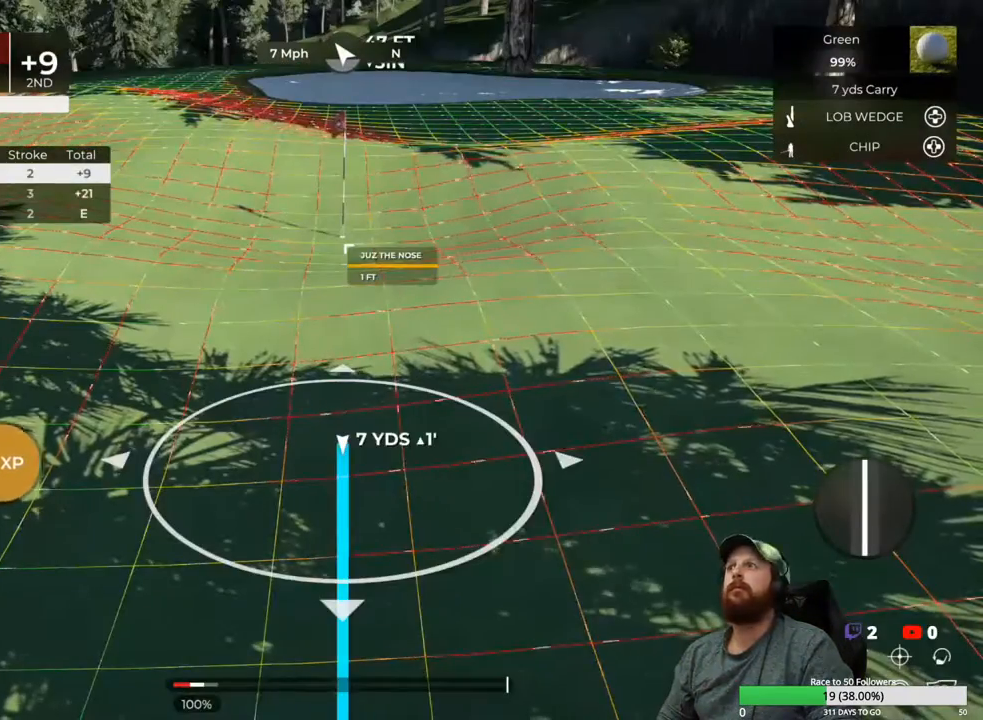
{"buttons": [], "left_stick": "center", "right_stick": "center", "events": []}
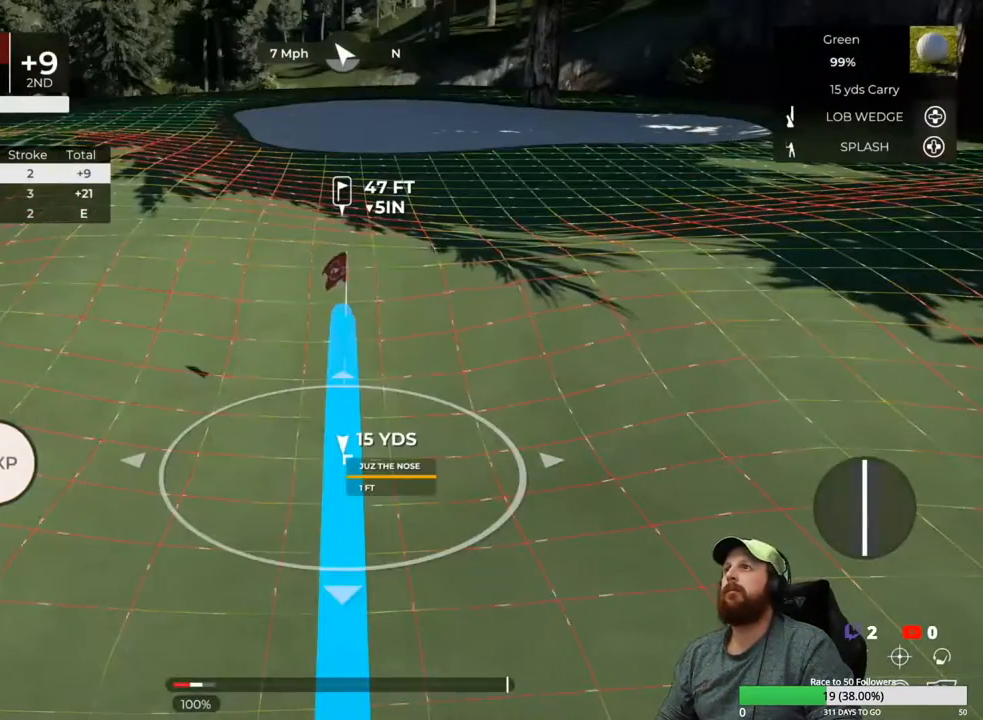
{"buttons": ["L1"], "left_stick": "down", "right_stick": "center", "events": [[117, "L1", "down"], [167, "left_stick", "down"]]}
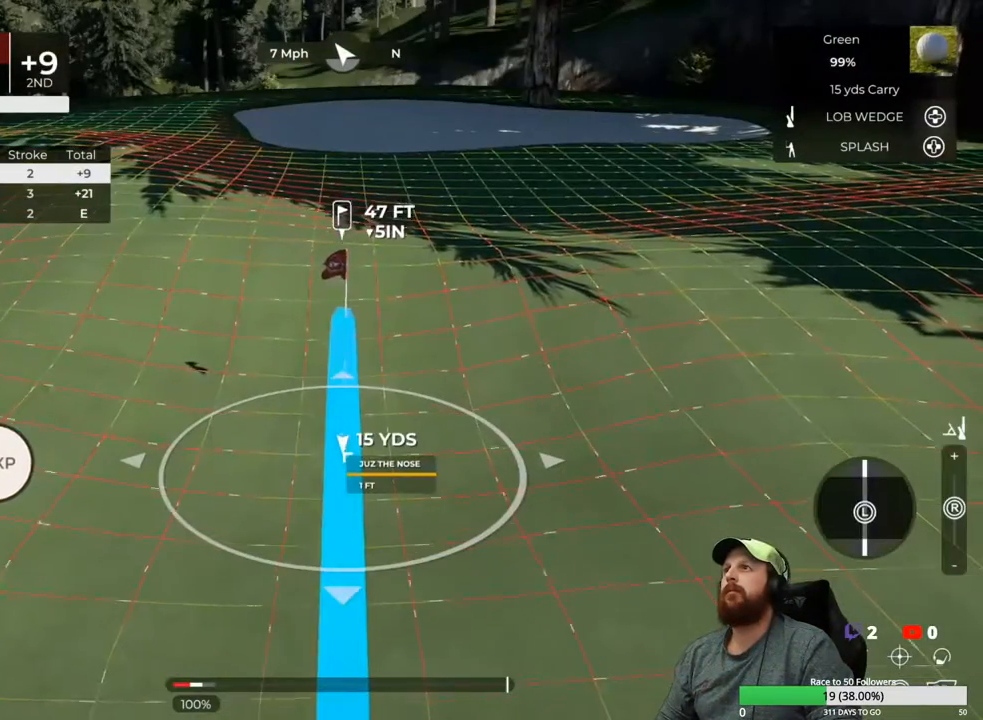
{"buttons": [], "left_stick": "center", "right_stick": "center", "events": [[100, "left_stick", "center"], [217, "L1", "up"], [333, "right_stick", "right"], [450, "right_stick", "center"]]}
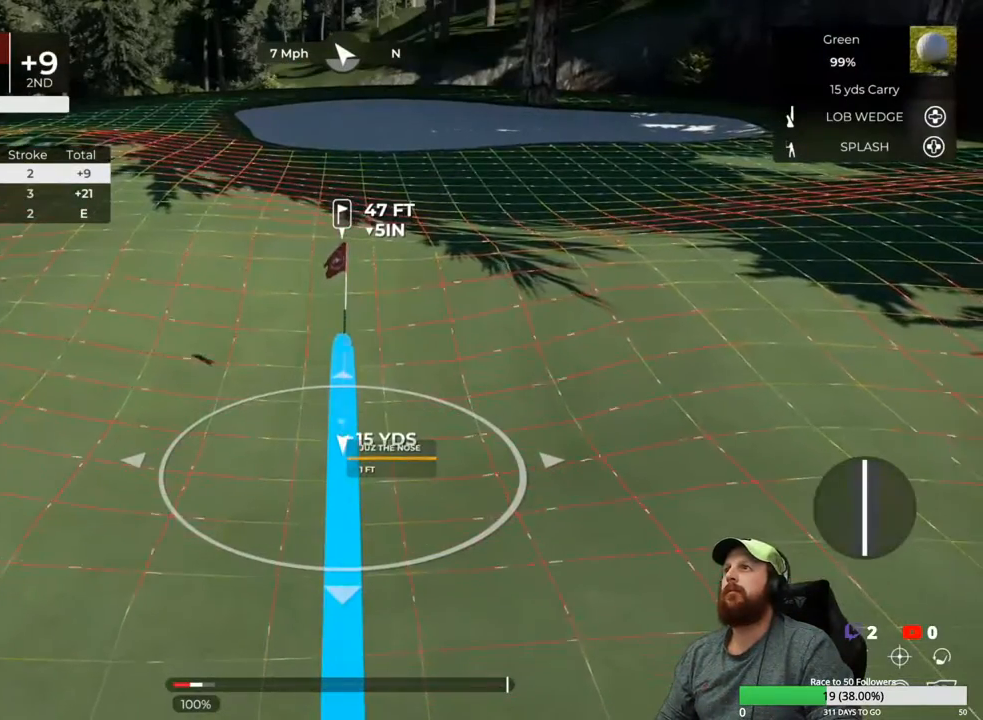
{"buttons": [], "left_stick": "center", "right_stick": "center", "events": [[367, "Y", "down"], [500, "Y", "up"]]}
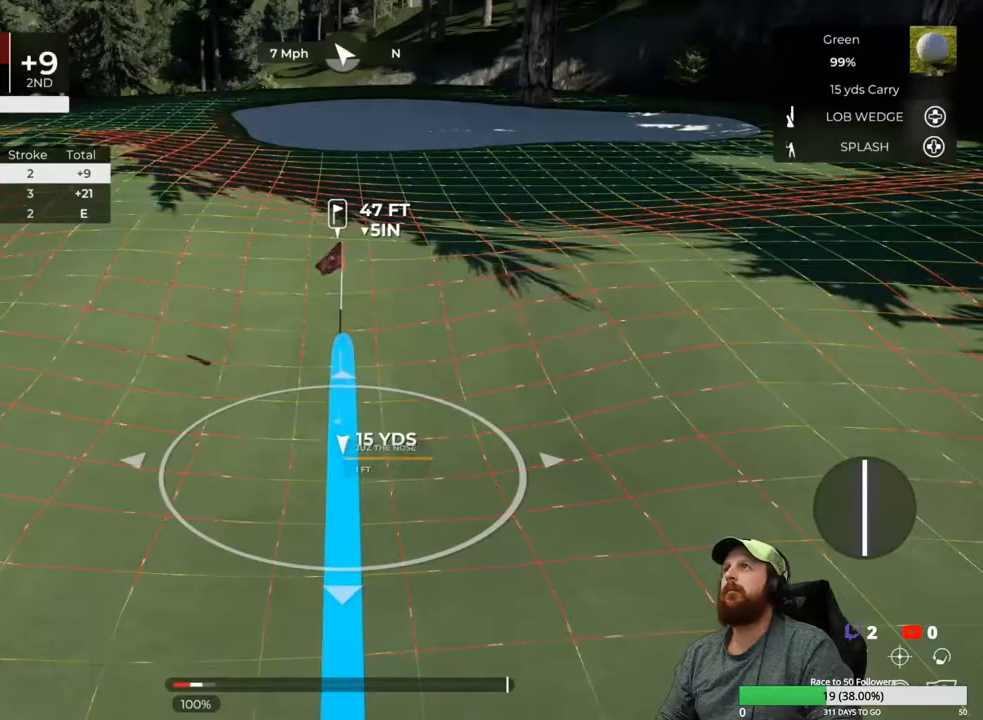
{"buttons": [], "left_stick": "center", "right_stick": "center", "events": []}
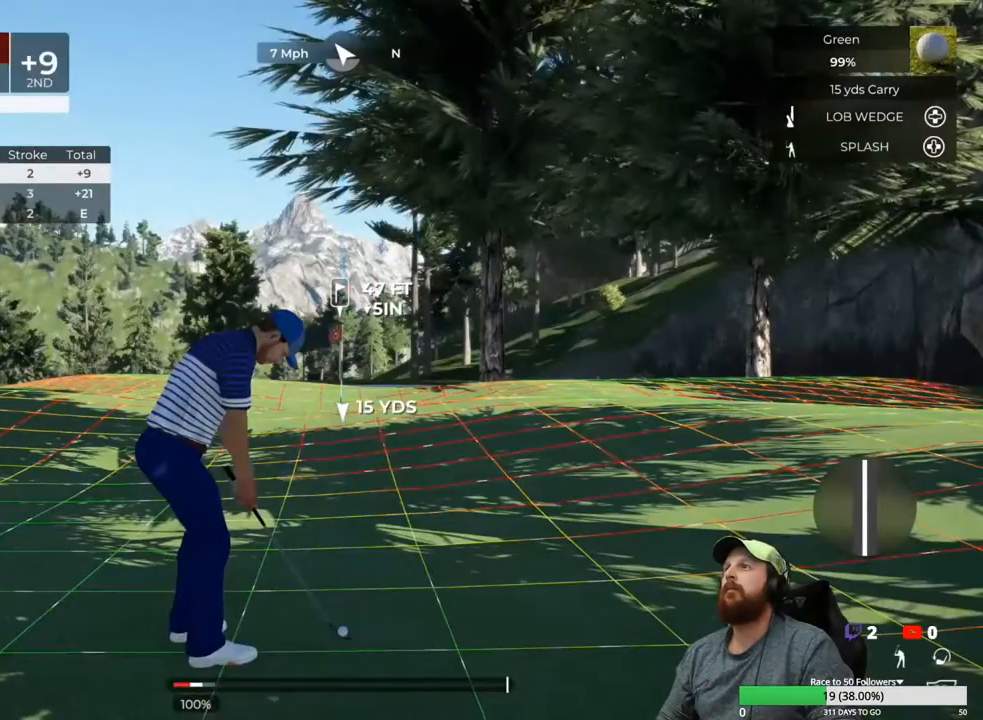
{"buttons": [], "left_stick": "down", "right_stick": "center", "events": [[267, "left_stick", "down"]]}
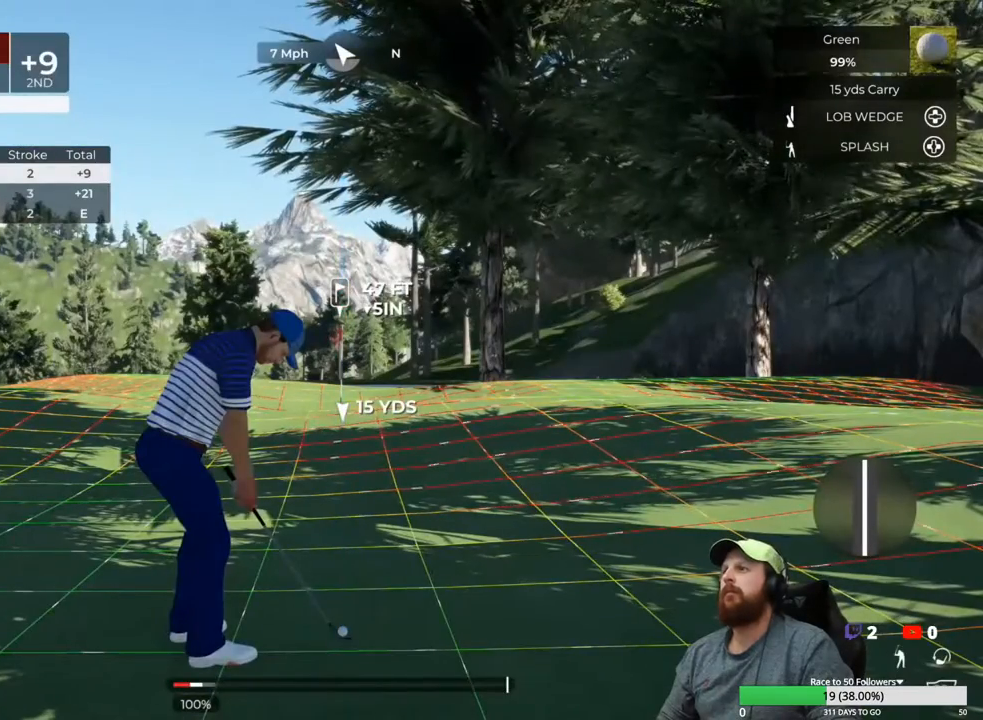
{"buttons": [], "left_stick": "center", "right_stick": "center", "events": [[450, "left_stick", "up"], [500, "left_stick", "center"]]}
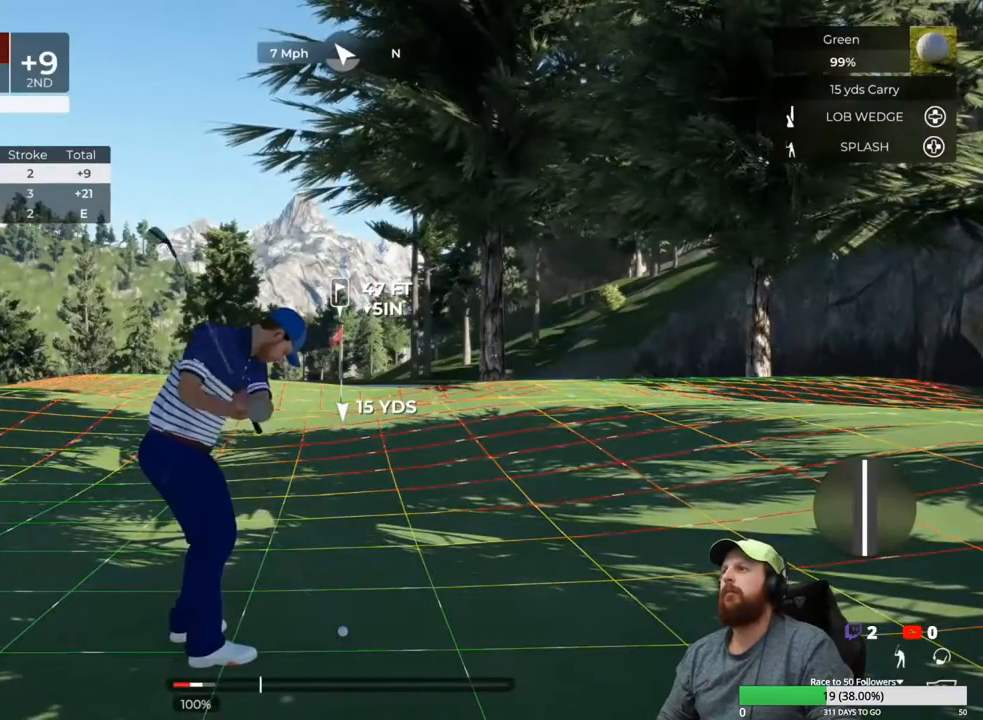
{"buttons": [], "left_stick": "center", "right_stick": "center", "events": []}
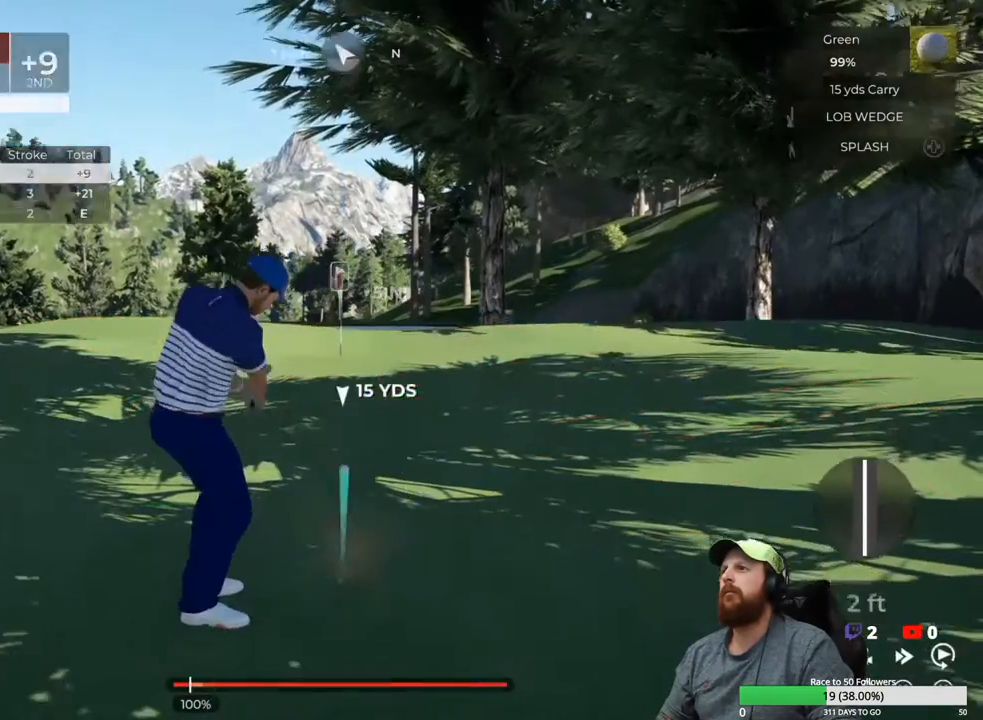
{"buttons": [], "left_stick": "center", "right_stick": "center", "events": []}
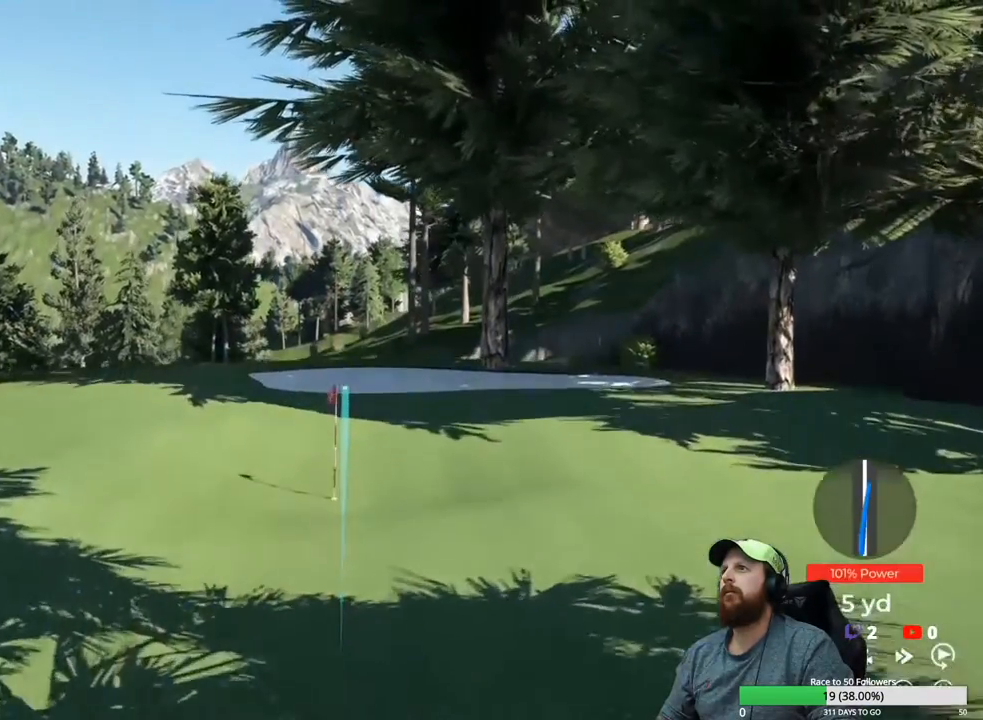
{"buttons": [], "left_stick": "center", "right_stick": "center", "events": []}
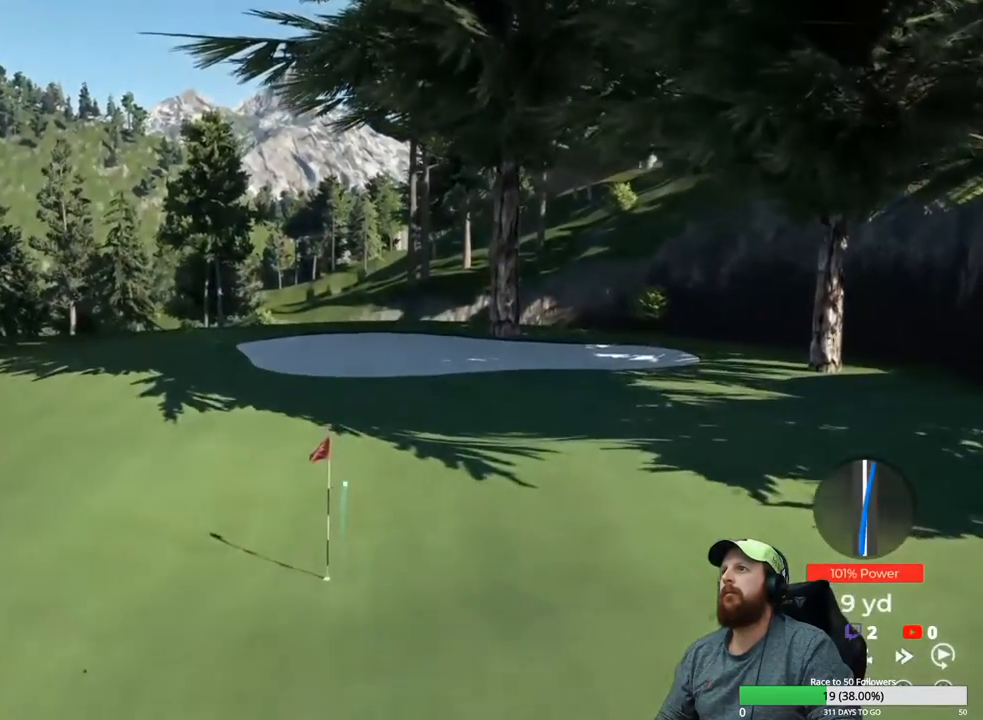
{"buttons": [], "left_stick": "center", "right_stick": "center", "events": []}
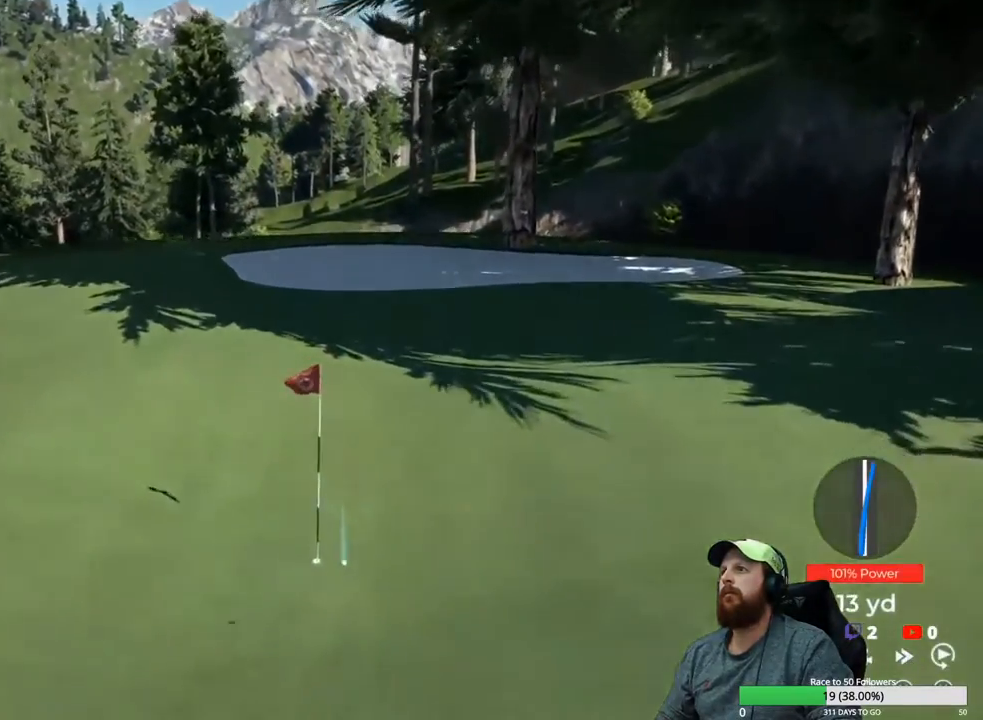
{"buttons": ["Y"], "left_stick": "center", "right_stick": "center", "events": [[450, "Y", "down"]]}
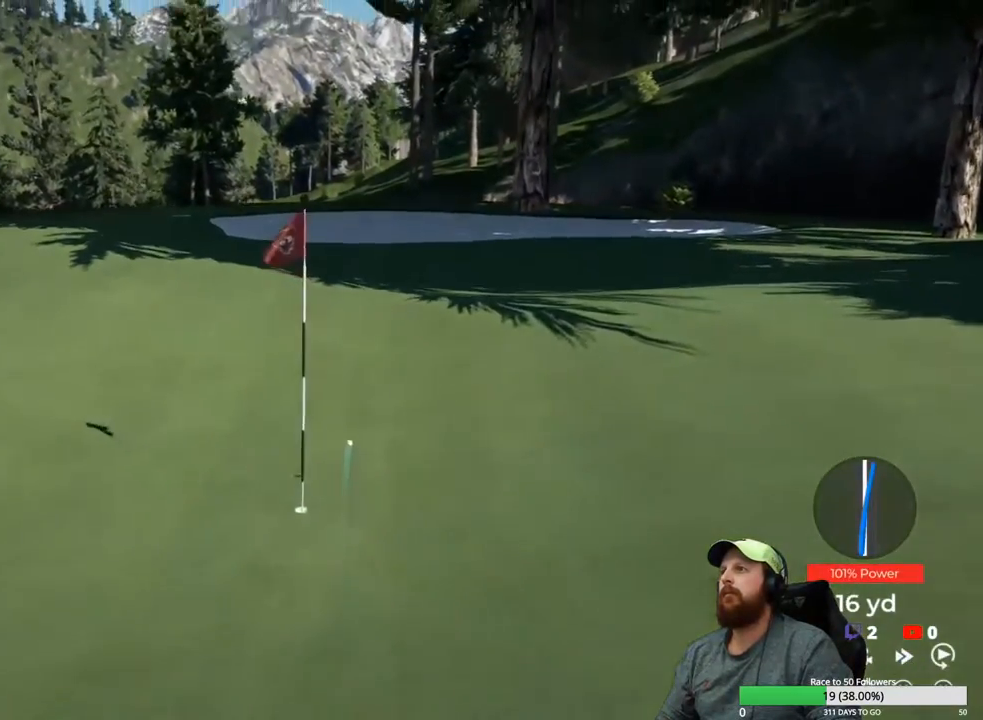
{"buttons": ["Y"], "left_stick": "center", "right_stick": "center", "events": []}
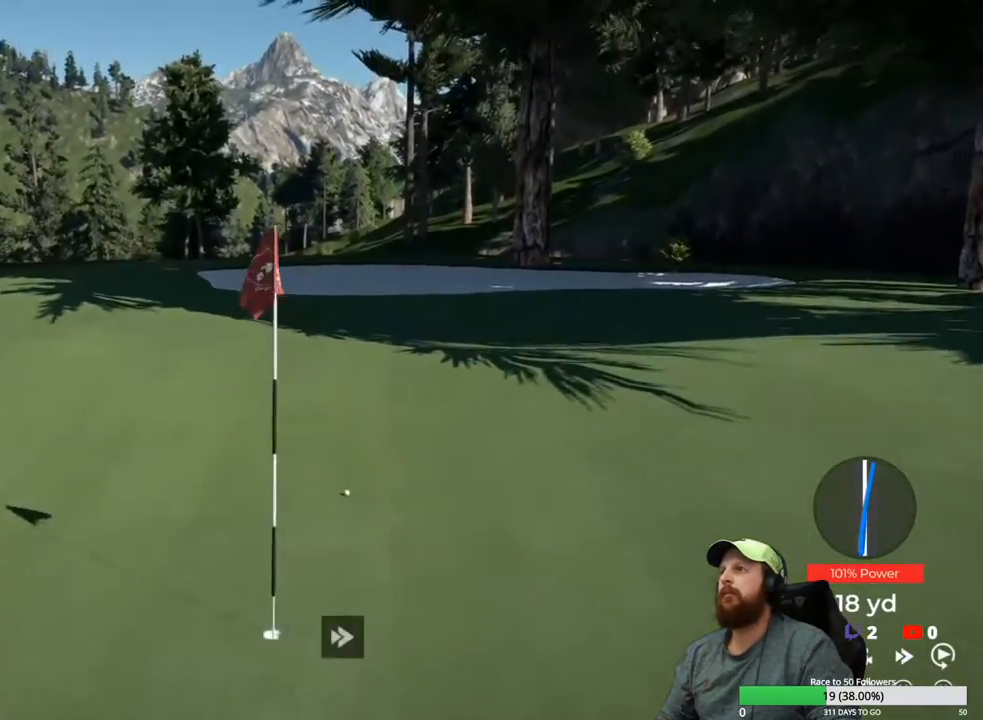
{"buttons": ["Y"], "left_stick": "center", "right_stick": "center", "events": []}
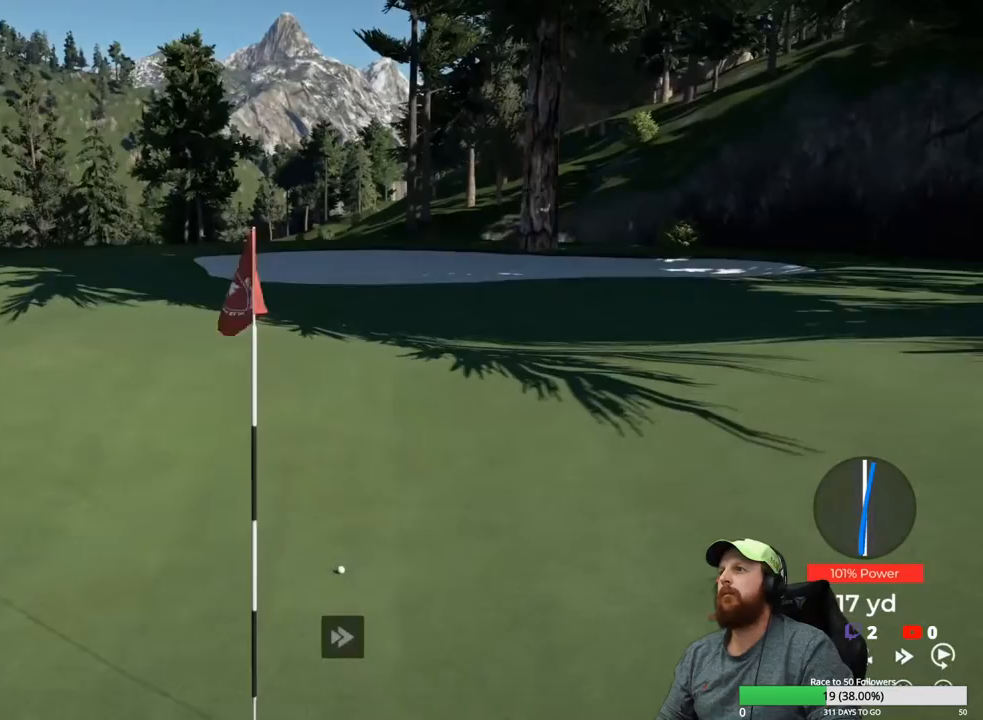
{"buttons": ["Y"], "left_stick": "center", "right_stick": "center", "events": []}
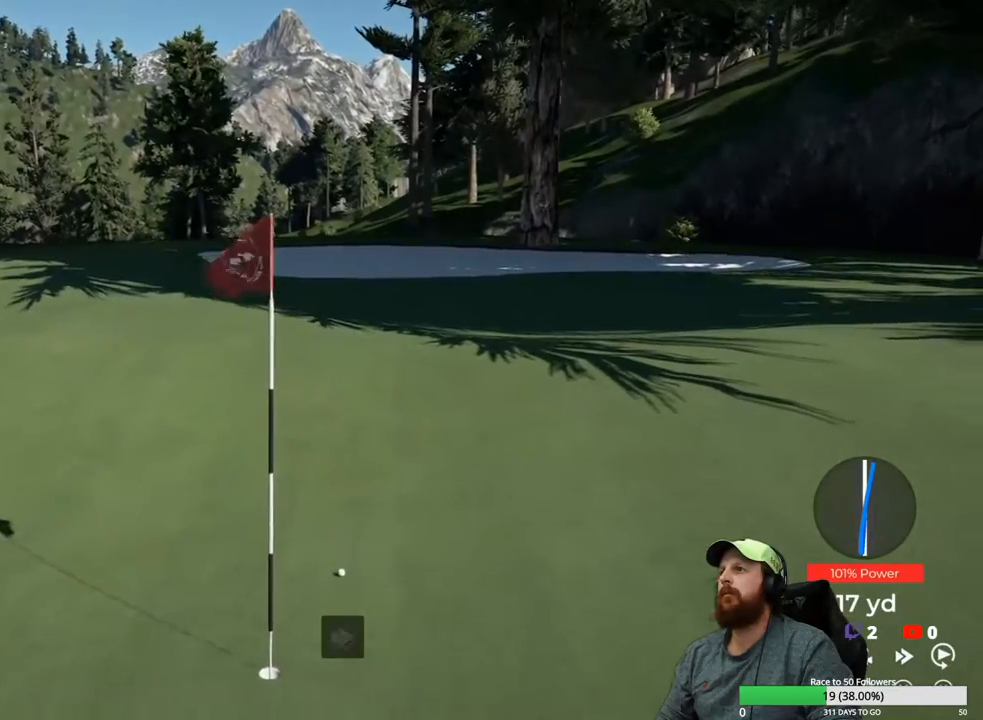
{"buttons": [], "left_stick": "center", "right_stick": "center", "events": [[467, "Y", "up"]]}
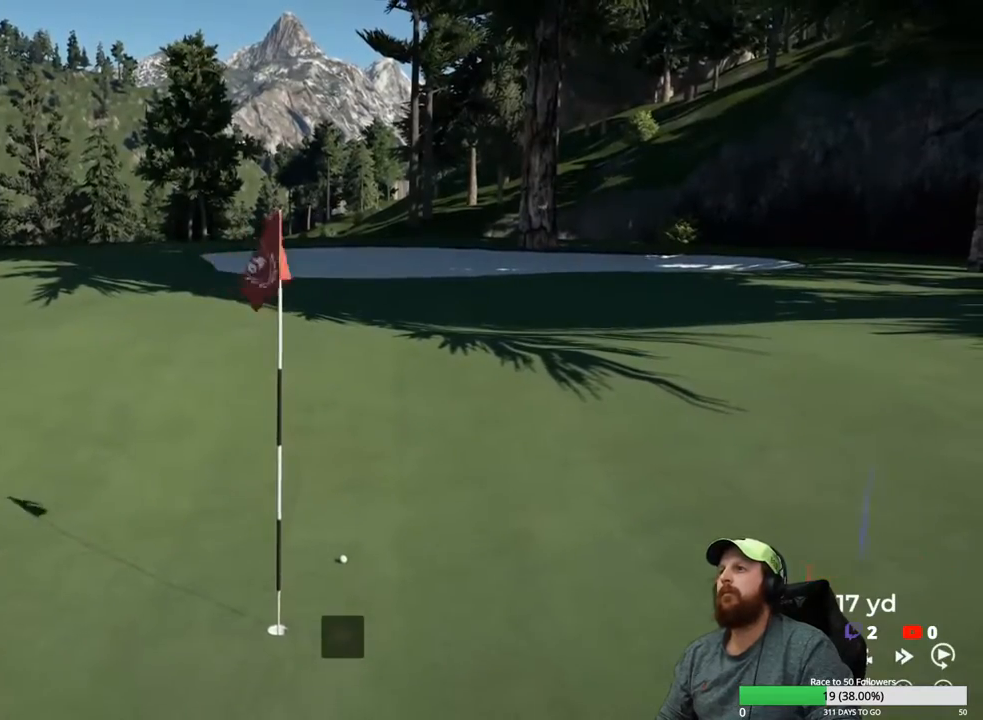
{"buttons": [], "left_stick": "center", "right_stick": "center", "events": [[67, "A", "down"], [167, "A", "up"]]}
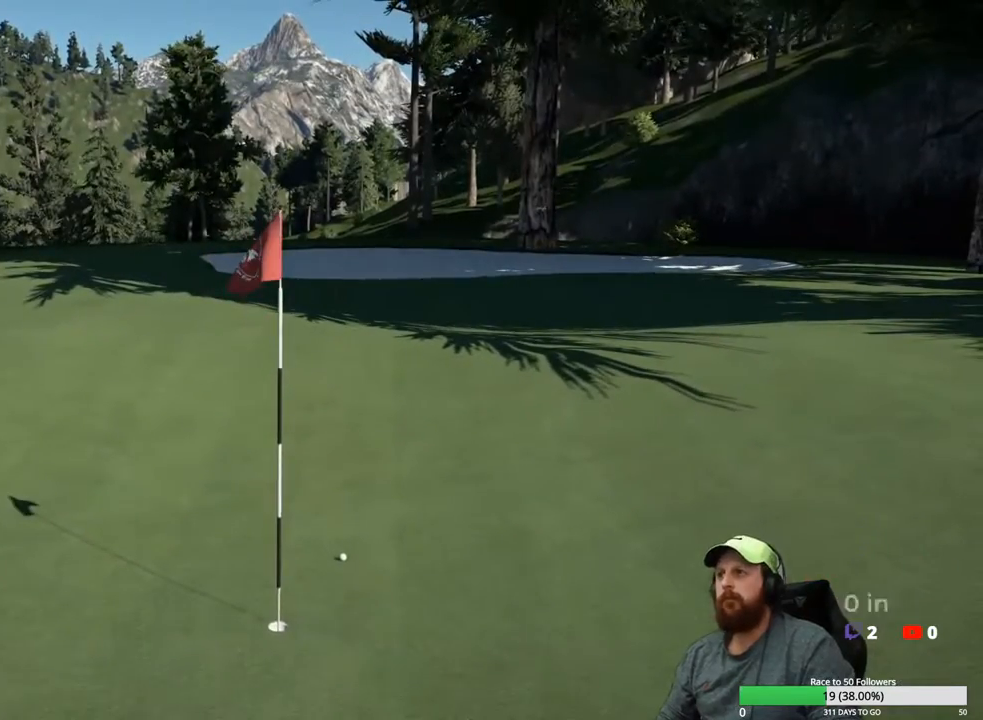
{"buttons": [], "left_stick": "center", "right_stick": "center", "events": []}